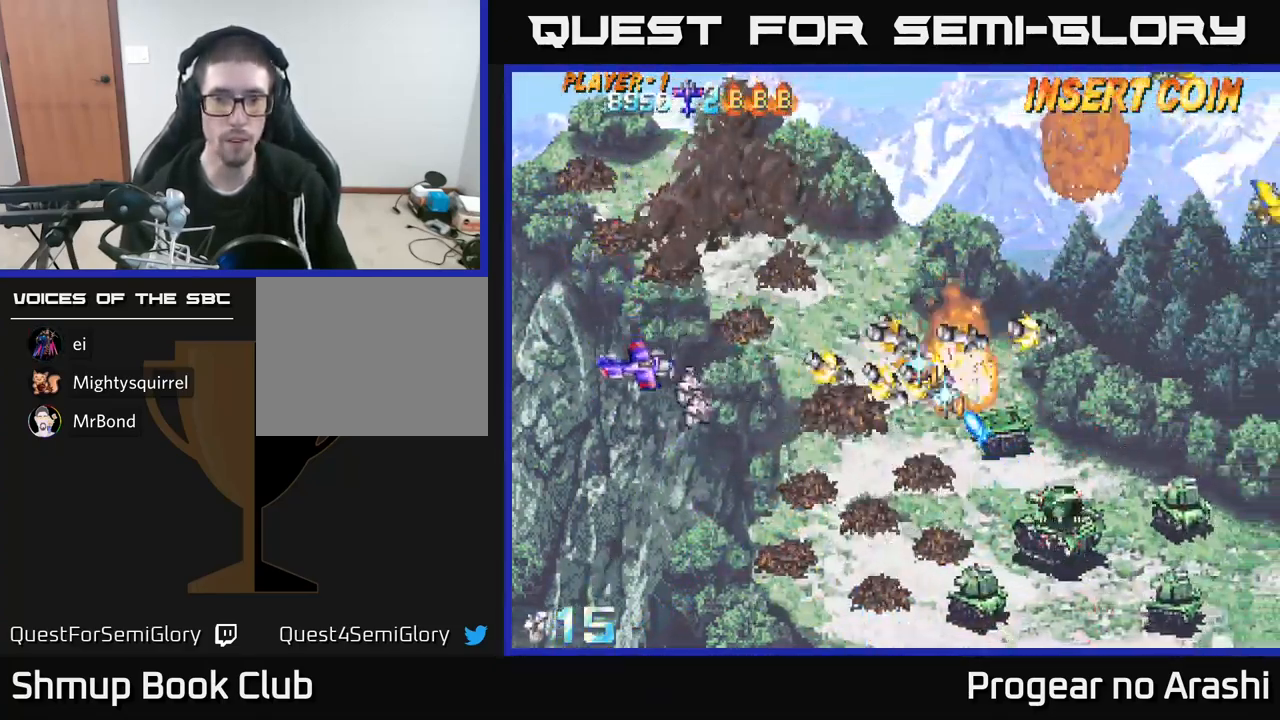
Gameplay with a controller (Xbox layout); each line is a JSON object with the inputs held at the frame after it. "events" lists button and stick changes between this image and that frame as [ms after this image, input, new state], when the widget could be followed in between. Not read: R3 right_stick.
{"buttons": ["DPAD_DOWN", "DPAD_RIGHT"], "left_stick": "center", "events": [[50, "DPAD_RIGHT", "down"]]}
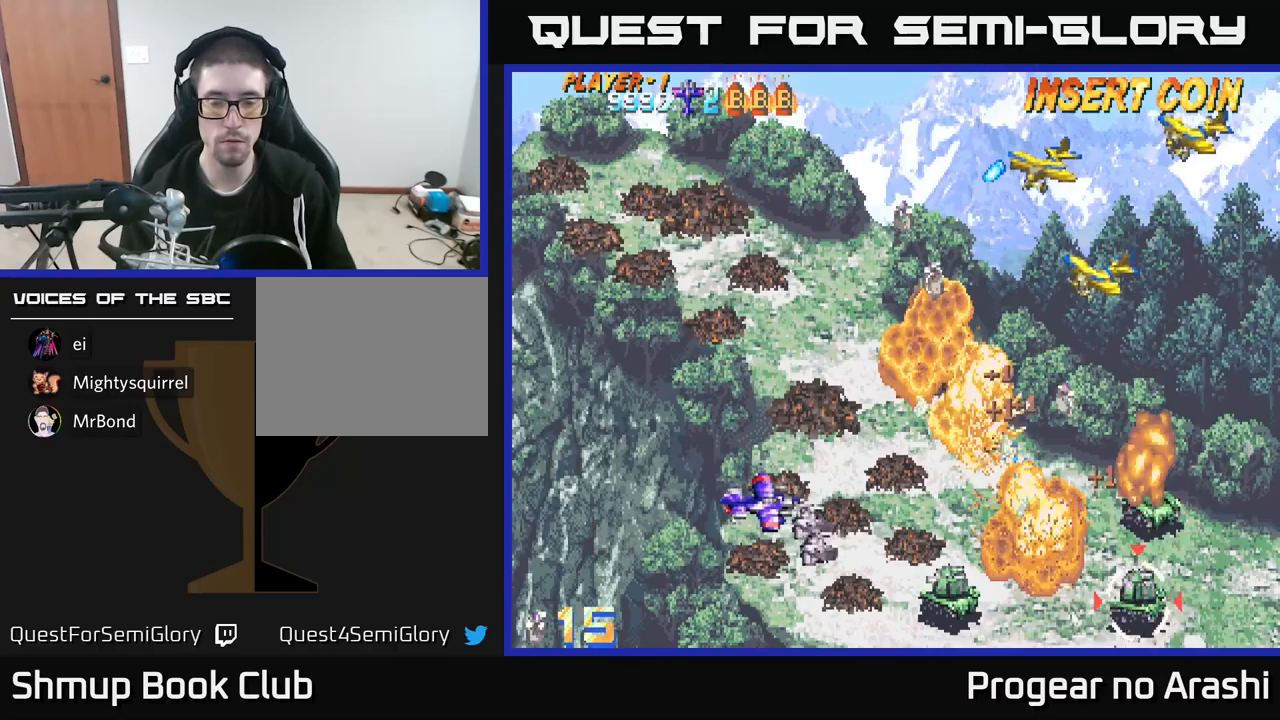
{"buttons": ["DPAD_DOWN", "DPAD_RIGHT"], "left_stick": "center", "events": []}
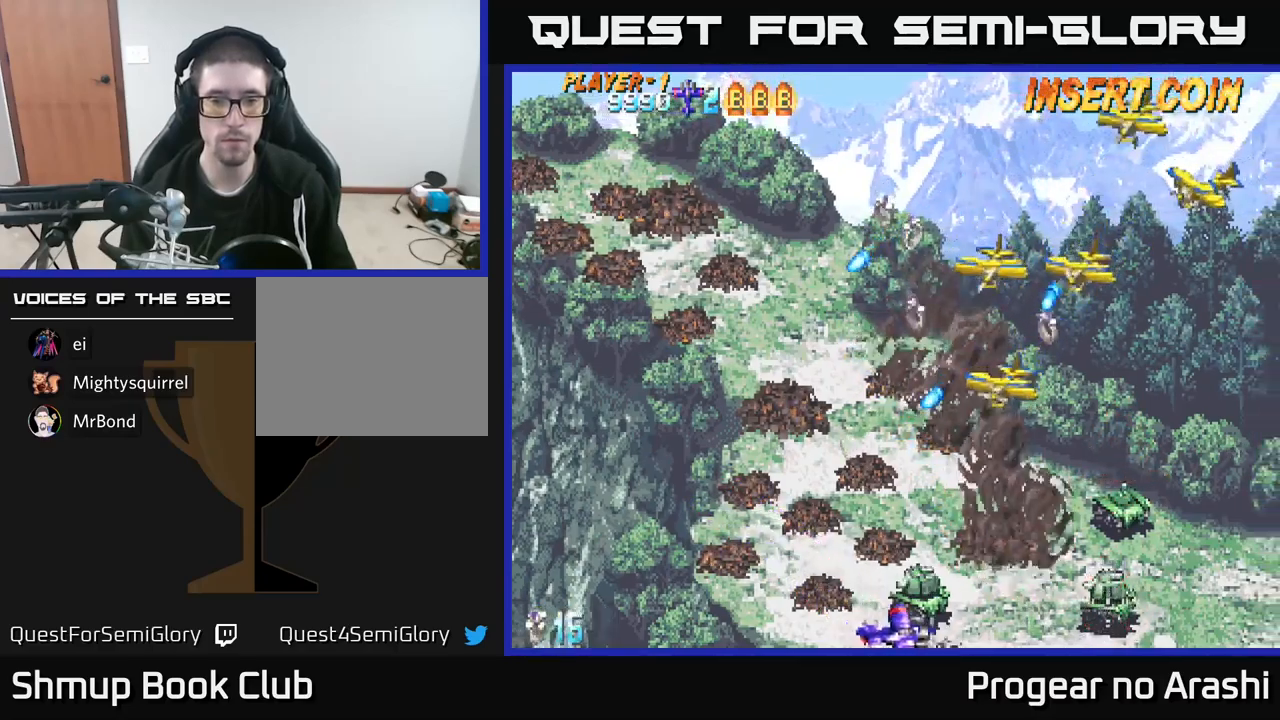
{"buttons": [], "left_stick": "center", "events": [[150, "DPAD_DOWN", "up"], [233, "DPAD_RIGHT", "up"], [367, "DPAD_LEFT", "down"], [483, "DPAD_LEFT", "up"]]}
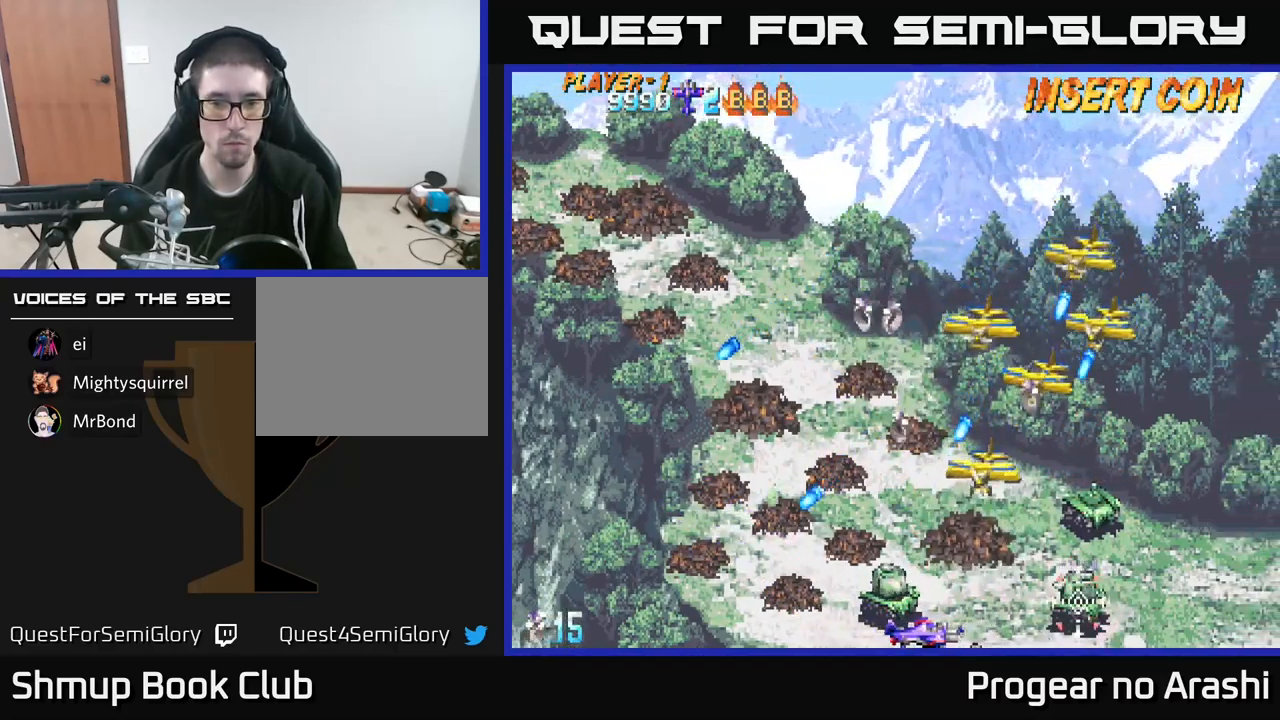
{"buttons": ["DPAD_UP"], "left_stick": "center", "events": [[50, "DPAD_LEFT", "down"], [150, "DPAD_LEFT", "up"], [217, "DPAD_LEFT", "down"], [500, "DPAD_LEFT", "up"], [500, "DPAD_UP", "down"]]}
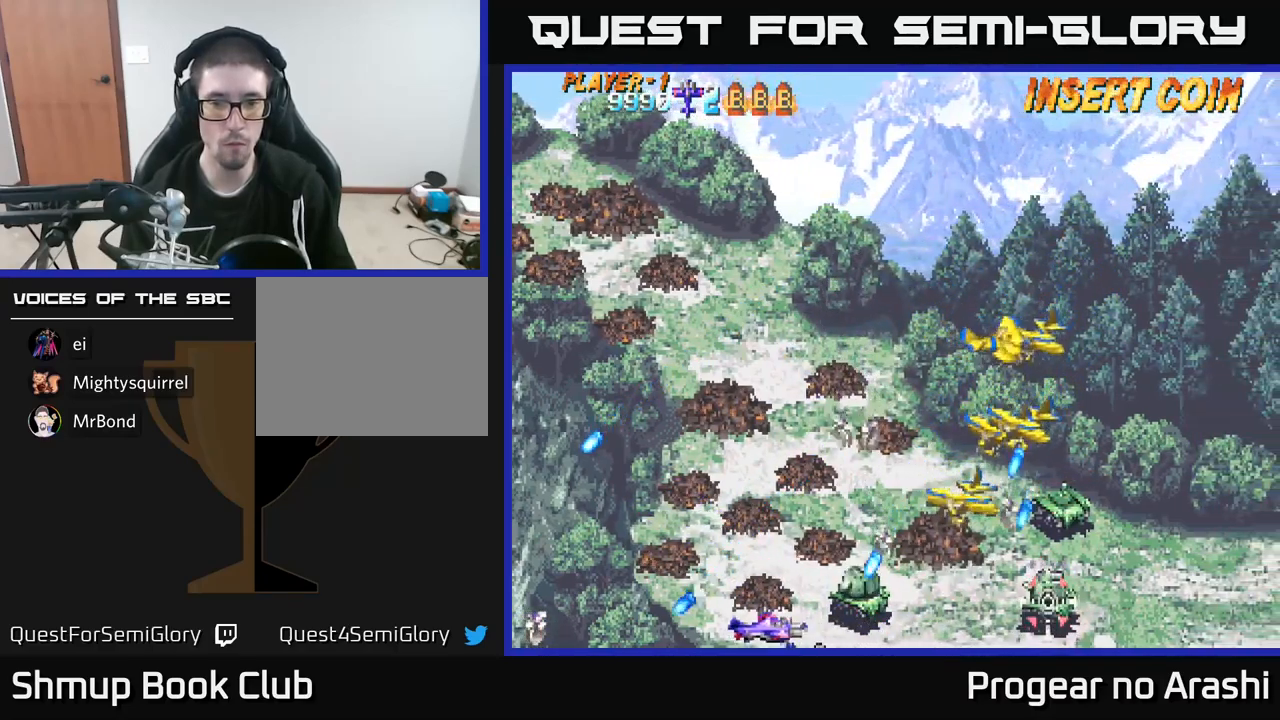
{"buttons": ["X", "DPAD_UP"], "left_stick": "center", "events": [[67, "X", "down"]]}
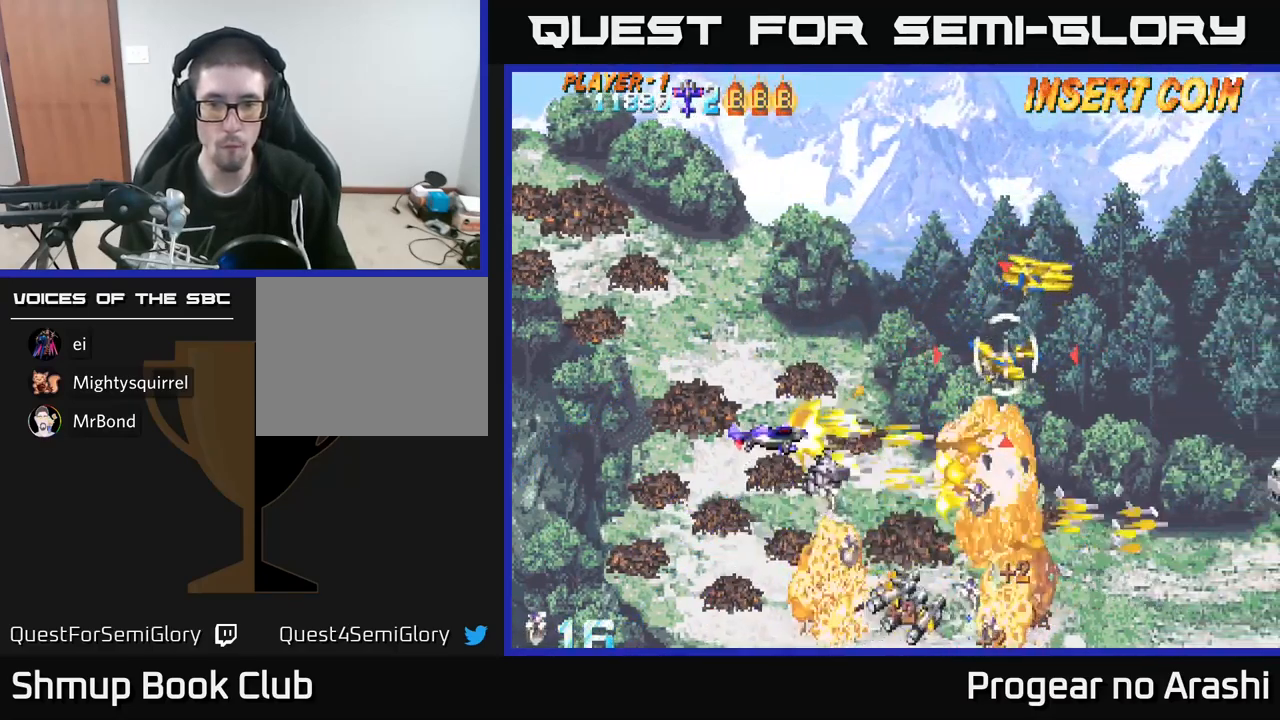
{"buttons": ["X", "DPAD_UP", "DPAD_RIGHT"], "left_stick": "center", "events": [[133, "DPAD_RIGHT", "down"], [267, "DPAD_RIGHT", "up"], [300, "DPAD_RIGHT", "down"]]}
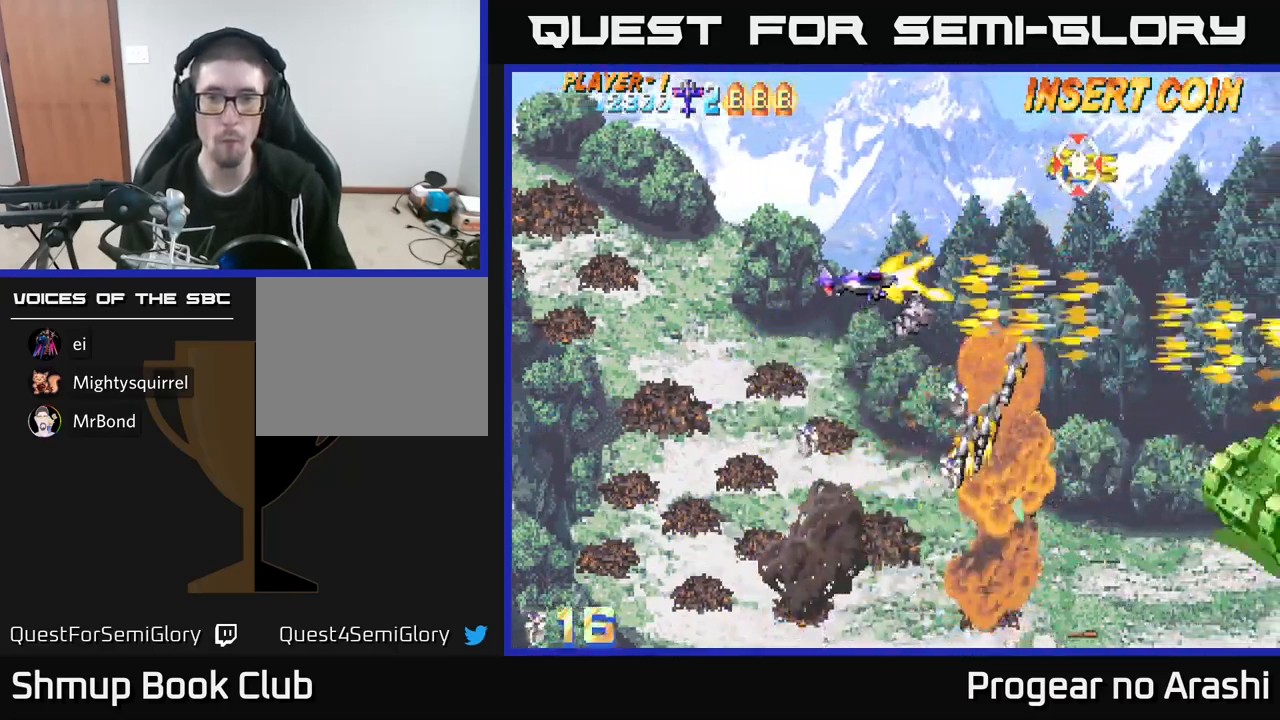
{"buttons": ["A", "DPAD_UP", "DPAD_LEFT"], "left_stick": "center", "events": [[17, "DPAD_RIGHT", "up"], [83, "A", "down"], [383, "X", "up"], [500, "DPAD_LEFT", "down"]]}
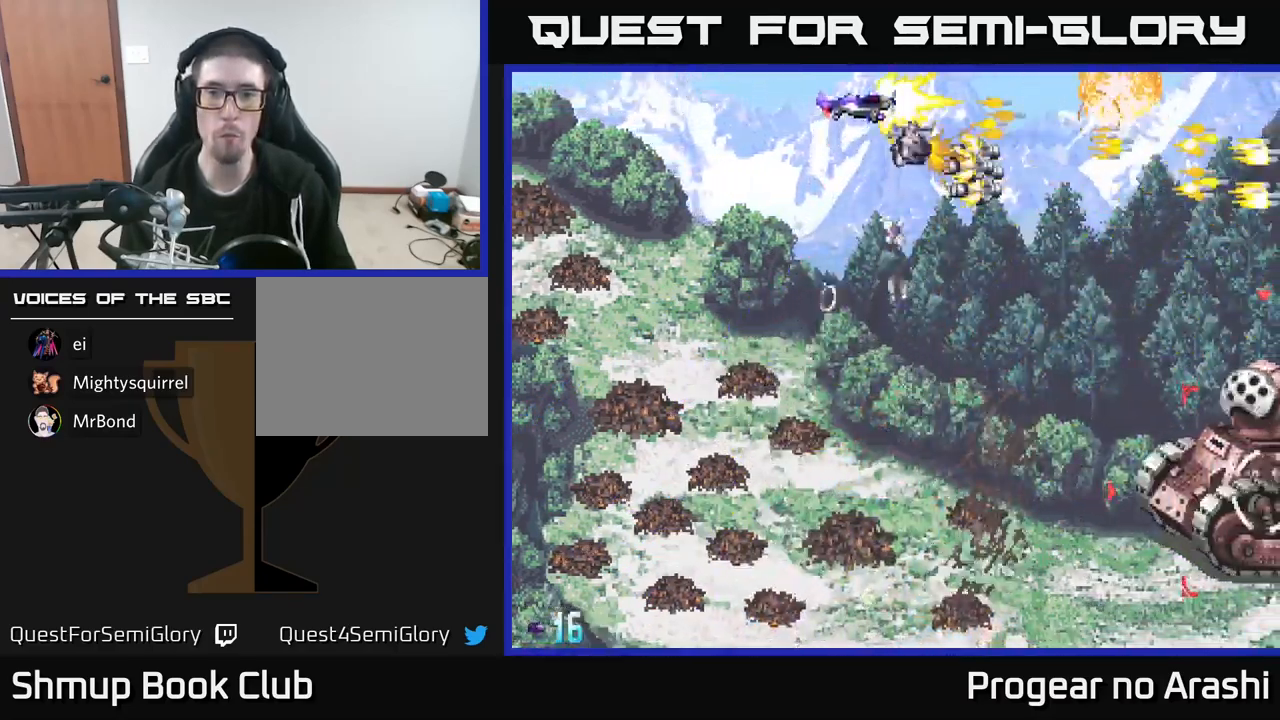
{"buttons": ["DPAD_DOWN"], "left_stick": "center", "events": [[17, "DPAD_UP", "up"], [50, "DPAD_DOWN", "down"], [100, "DPAD_LEFT", "up"], [117, "X", "down"], [133, "A", "up"], [317, "DPAD_RIGHT", "down"], [400, "X", "up"], [433, "DPAD_RIGHT", "up"]]}
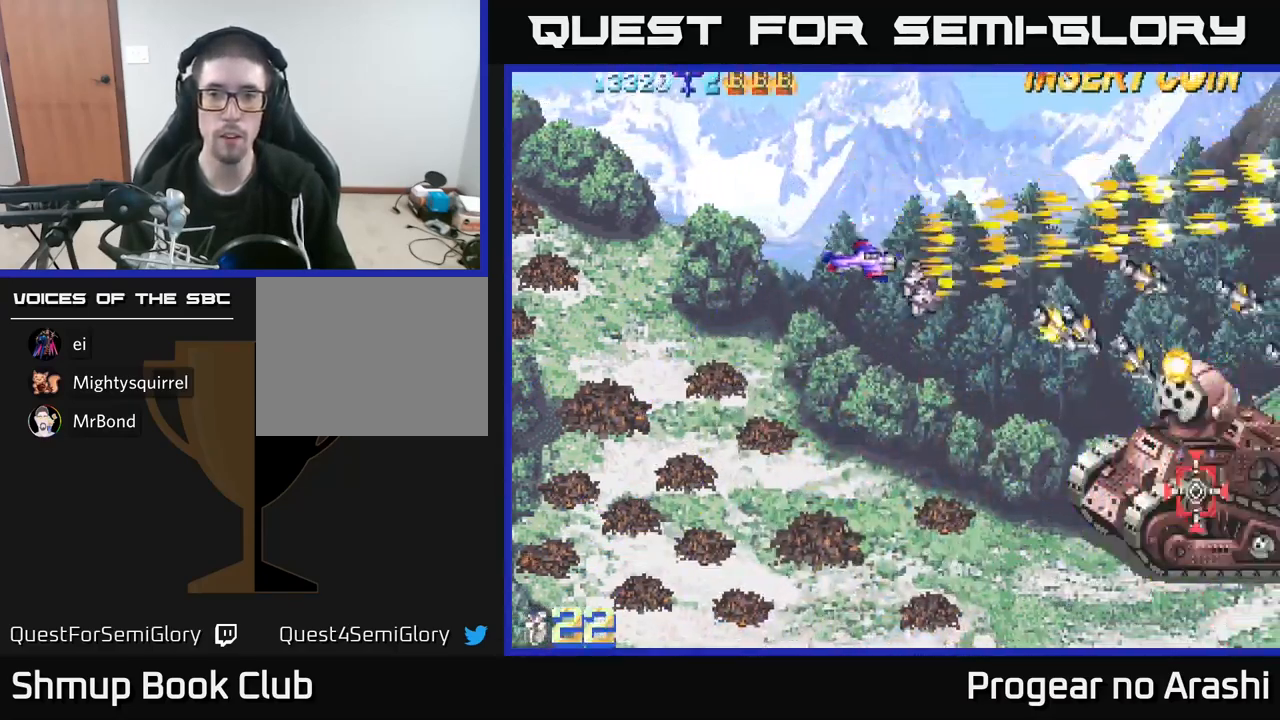
{"buttons": ["X", "DPAD_DOWN", "DPAD_RIGHT"], "left_stick": "center", "events": [[117, "DPAD_RIGHT", "down"], [383, "X", "down"]]}
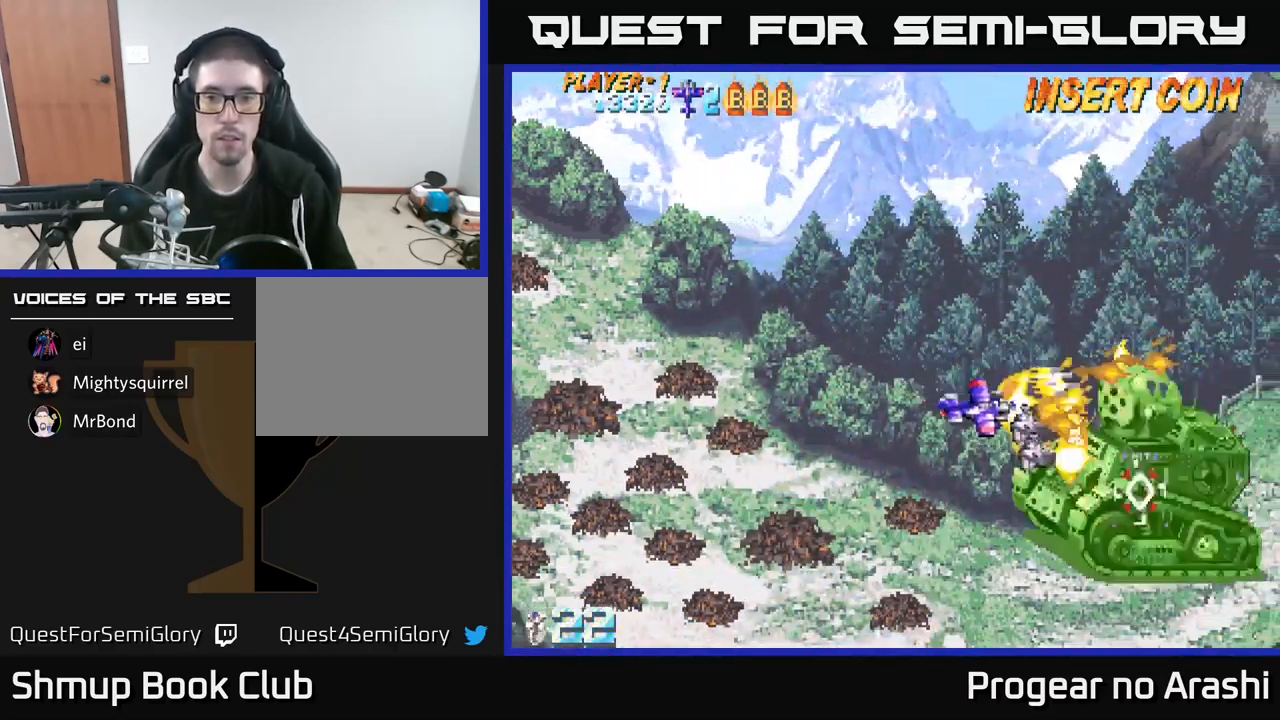
{"buttons": ["X", "DPAD_LEFT"], "left_stick": "center", "events": [[67, "DPAD_RIGHT", "up"], [117, "DPAD_DOWN", "up"], [117, "DPAD_LEFT", "down"], [300, "DPAD_LEFT", "up"], [483, "DPAD_LEFT", "down"]]}
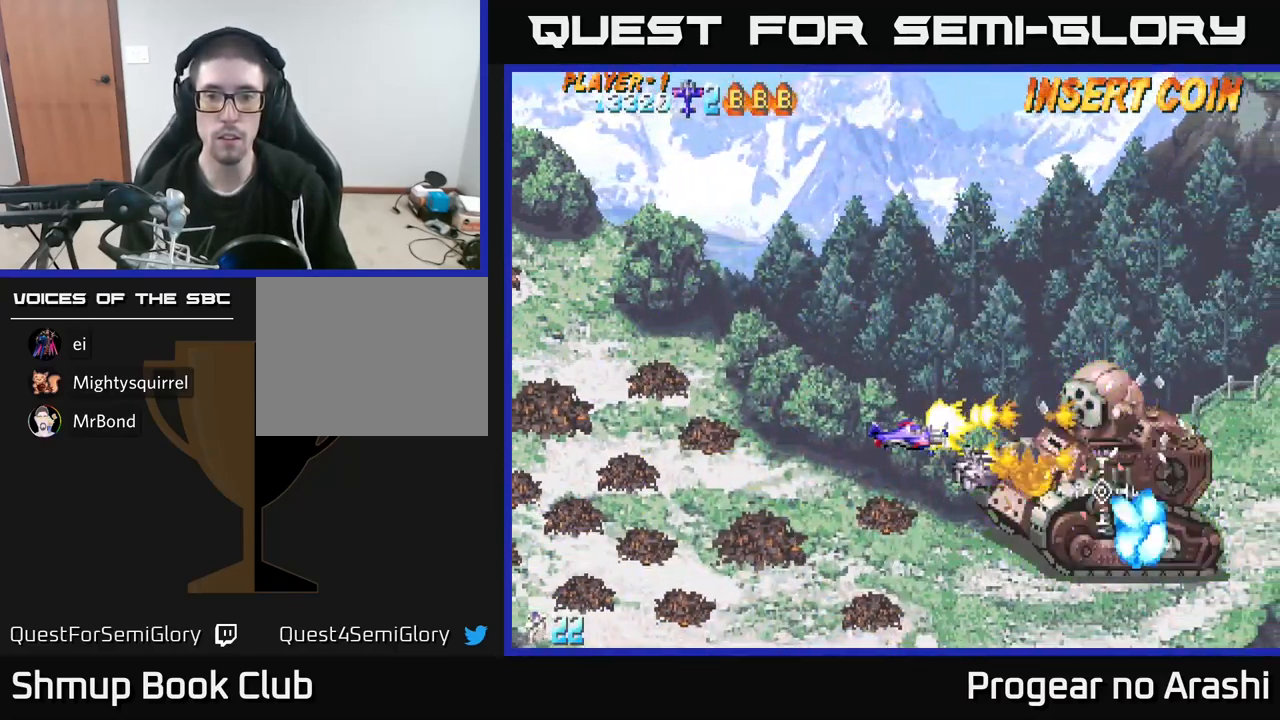
{"buttons": ["X", "DPAD_LEFT"], "left_stick": "center", "events": [[100, "DPAD_LEFT", "up"], [283, "DPAD_LEFT", "down"], [317, "DPAD_DOWN", "down"], [400, "DPAD_DOWN", "up"]]}
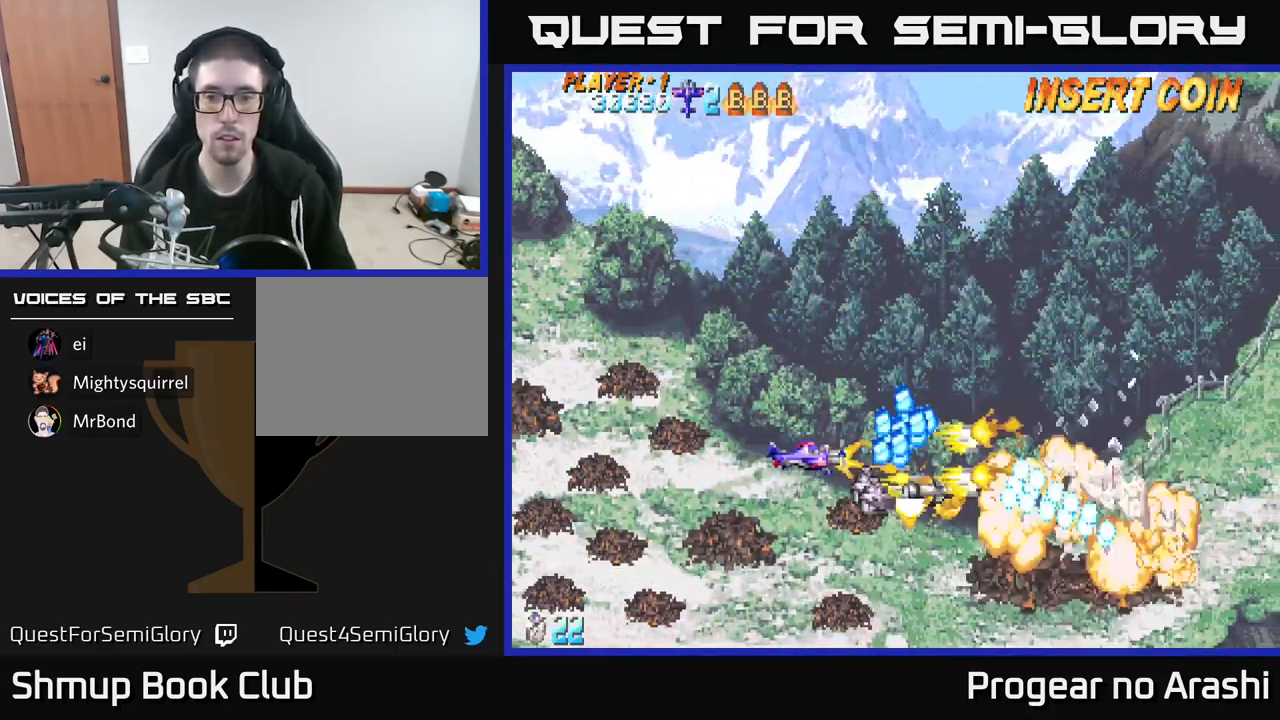
{"buttons": ["A", "DPAD_UP"], "left_stick": "center", "events": [[216, "DPAD_UP", "down"], [233, "A", "down"], [266, "X", "up"], [499, "DPAD_LEFT", "up"]]}
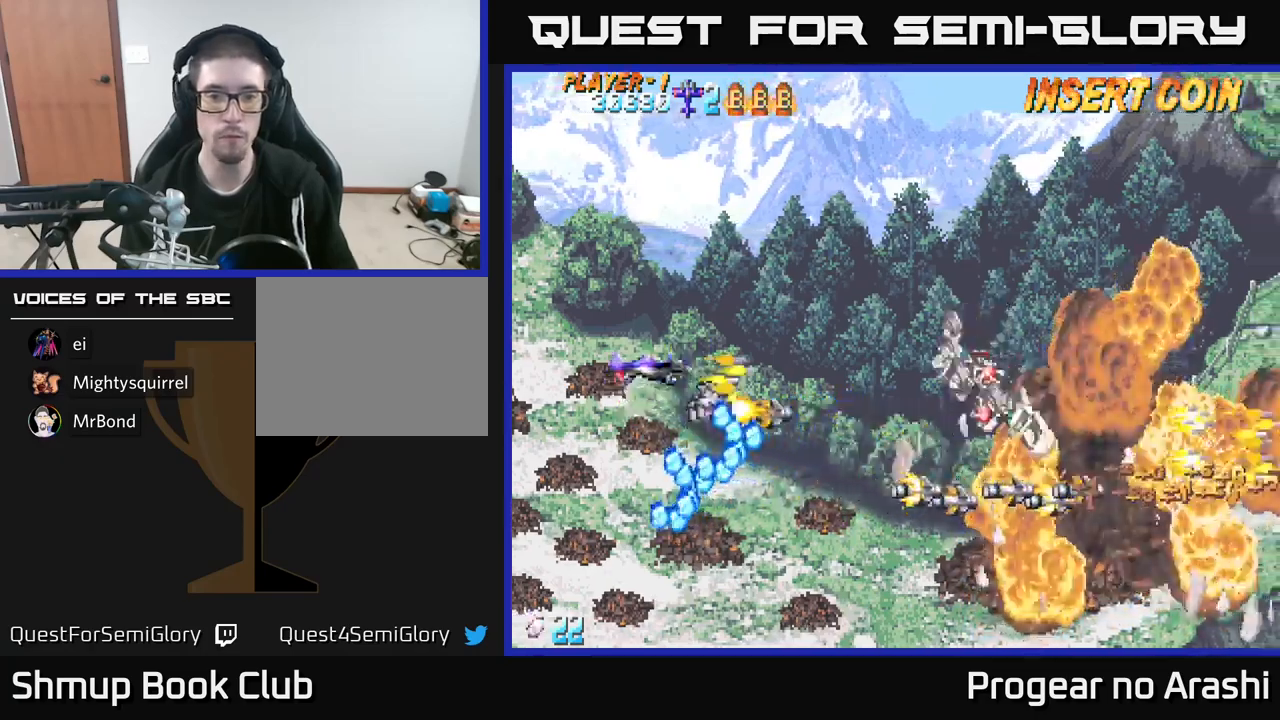
{"buttons": ["DPAD_RIGHT"], "left_stick": "center", "events": [[83, "A", "up"], [83, "DPAD_RIGHT", "down"], [150, "DPAD_UP", "up"], [300, "DPAD_DOWN", "down"], [383, "DPAD_DOWN", "up"]]}
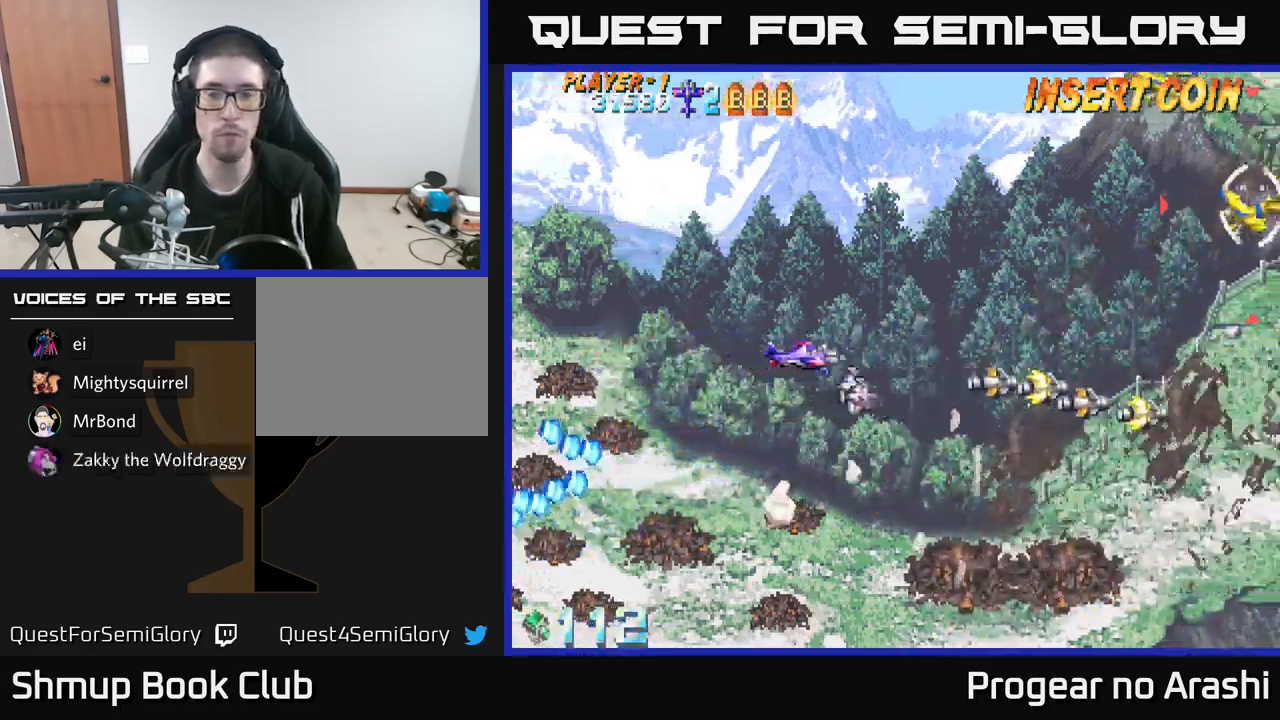
{"buttons": ["DPAD_LEFT"], "left_stick": "center", "events": [[117, "DPAD_UP", "down"], [433, "DPAD_RIGHT", "up"], [483, "DPAD_LEFT", "down"], [500, "DPAD_UP", "up"]]}
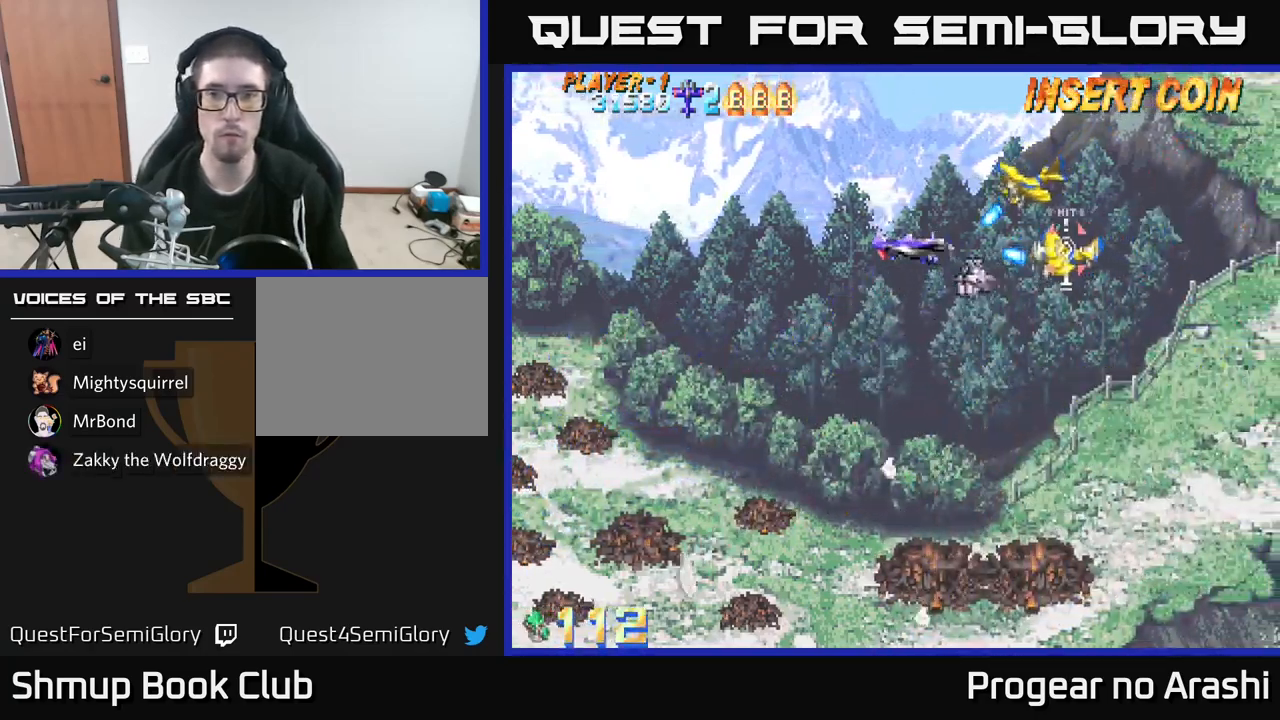
{"buttons": ["DPAD_DOWN", "DPAD_LEFT"], "left_stick": "center", "events": [[67, "DPAD_DOWN", "down"]]}
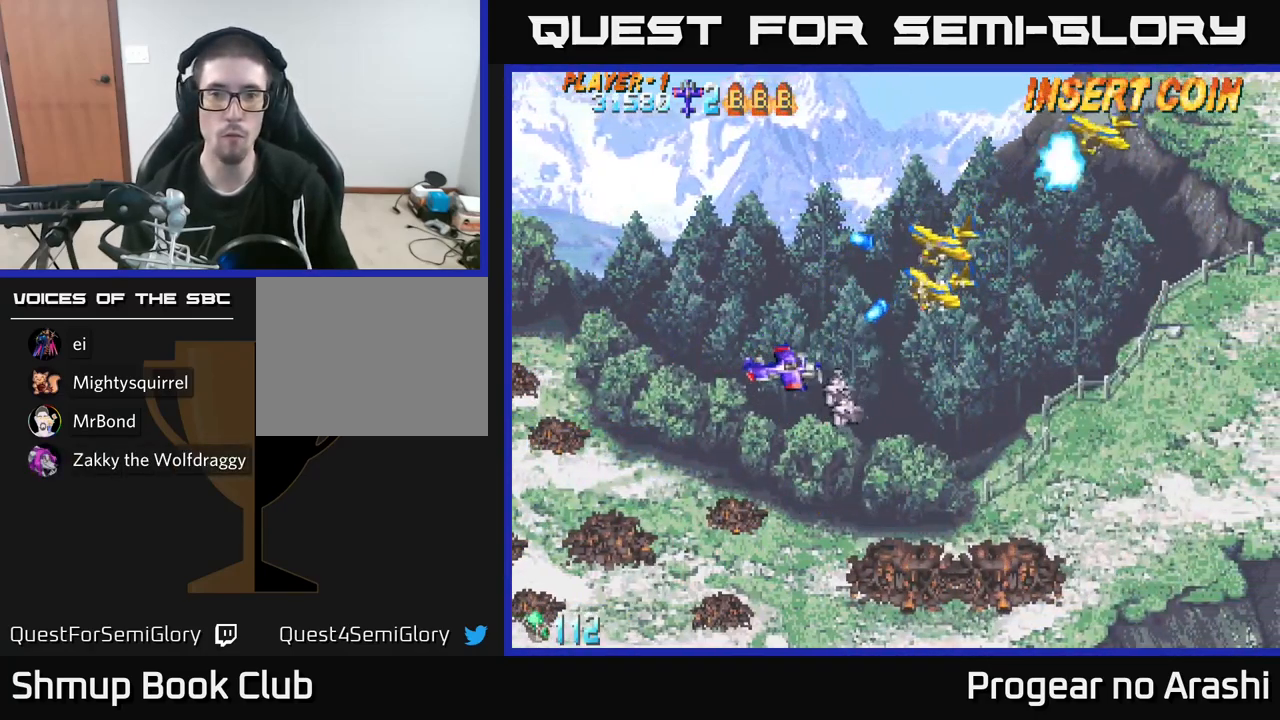
{"buttons": [], "left_stick": "center", "events": [[67, "DPAD_DOWN", "up"], [300, "DPAD_UP", "down"], [367, "DPAD_LEFT", "up"], [400, "DPAD_RIGHT", "down"], [483, "DPAD_RIGHT", "up"], [500, "DPAD_UP", "up"]]}
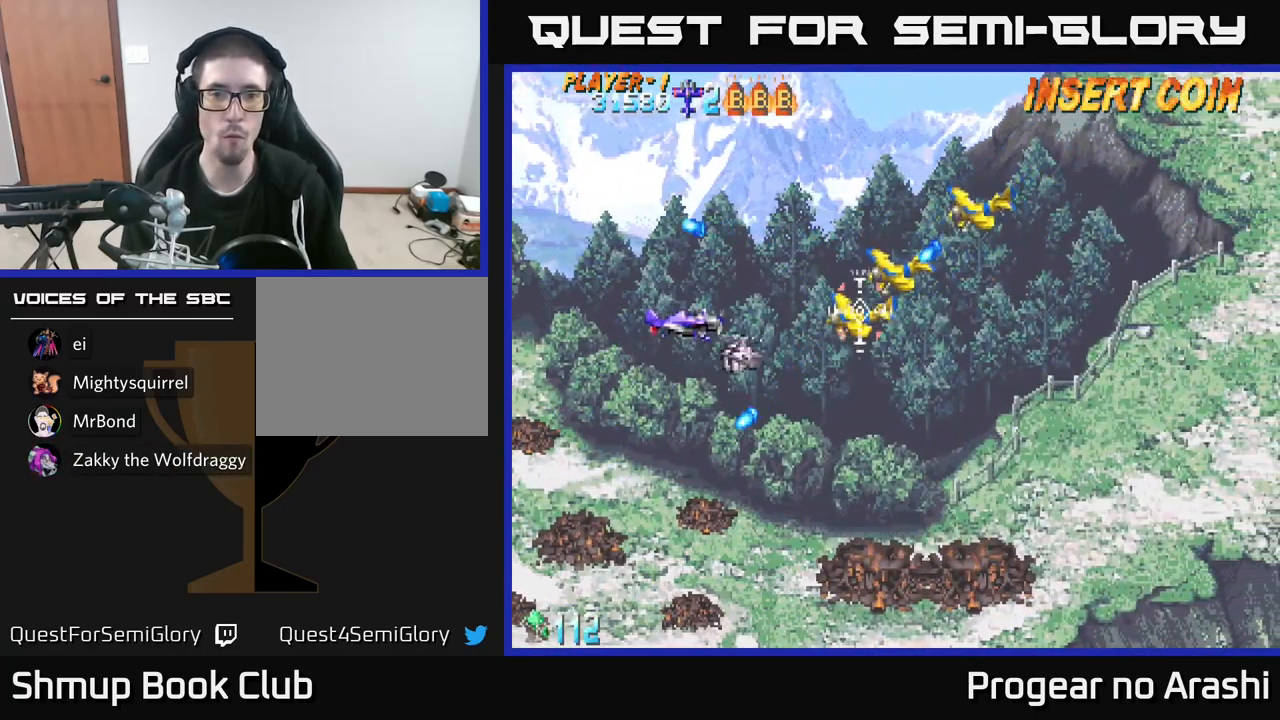
{"buttons": ["X", "DPAD_UP", "DPAD_RIGHT"], "left_stick": "center", "events": [[200, "DPAD_UP", "down"], [250, "X", "down"], [267, "DPAD_LEFT", "down"], [300, "DPAD_LEFT", "up"], [367, "DPAD_RIGHT", "down"]]}
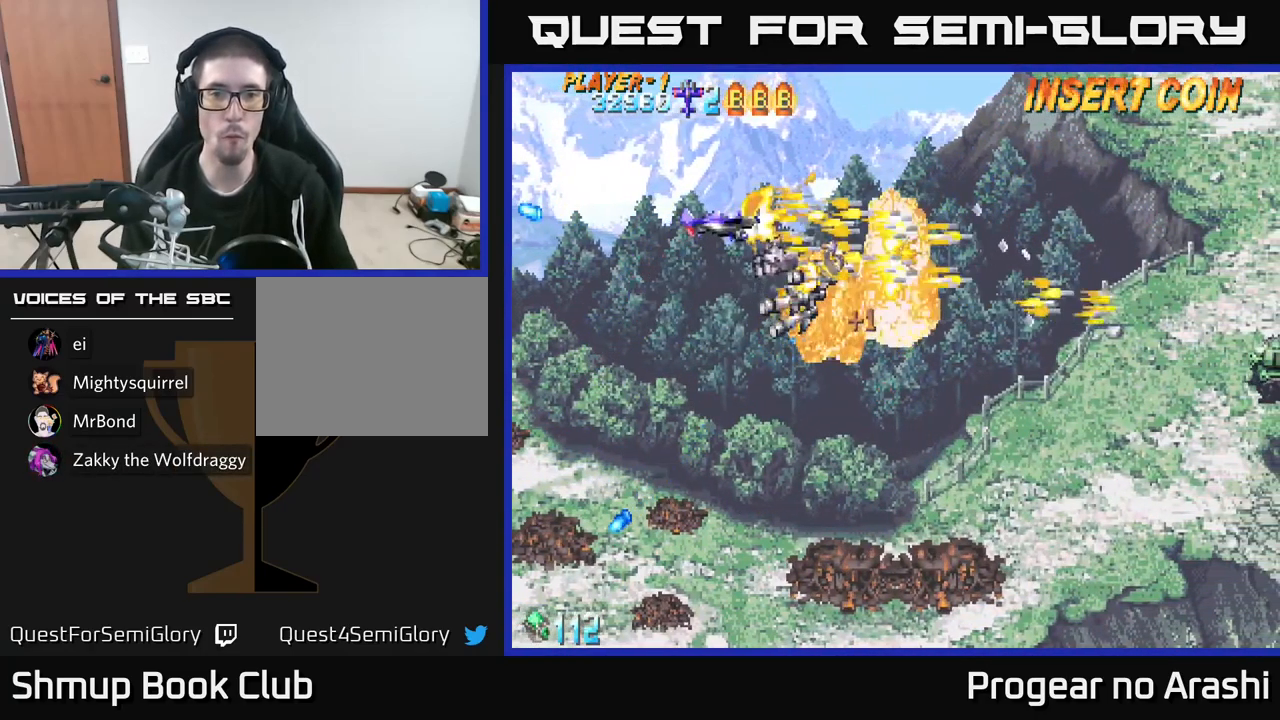
{"buttons": ["DPAD_UP"], "left_stick": "center", "events": [[67, "A", "down"], [100, "DPAD_RIGHT", "up"], [100, "X", "up"], [150, "DPAD_UP", "up"], [183, "DPAD_DOWN", "down"], [283, "DPAD_DOWN", "up"], [283, "DPAD_RIGHT", "down"], [300, "A", "up"], [500, "DPAD_RIGHT", "up"], [500, "DPAD_UP", "down"]]}
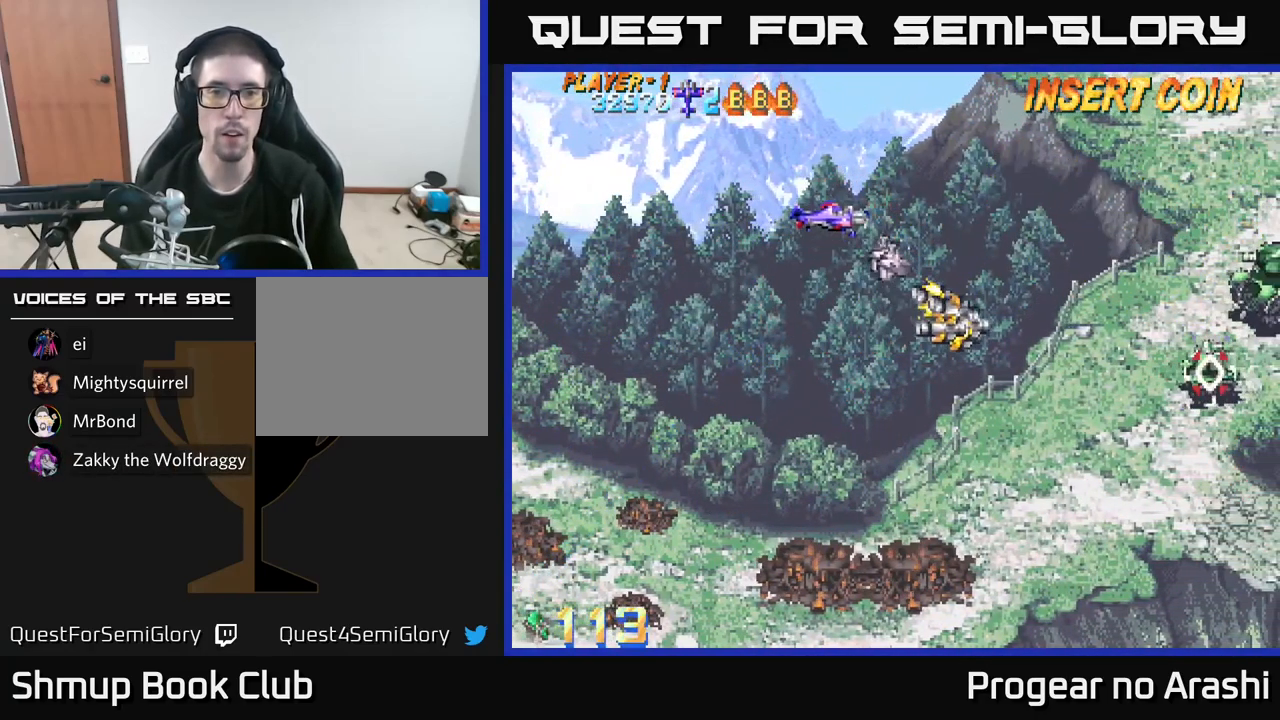
{"buttons": ["DPAD_DOWN", "DPAD_RIGHT"], "left_stick": "center", "events": [[100, "DPAD_LEFT", "down"], [133, "DPAD_LEFT", "up"], [167, "DPAD_UP", "up"], [183, "DPAD_RIGHT", "down"], [250, "DPAD_DOWN", "down"], [283, "DPAD_RIGHT", "up"], [400, "DPAD_RIGHT", "down"]]}
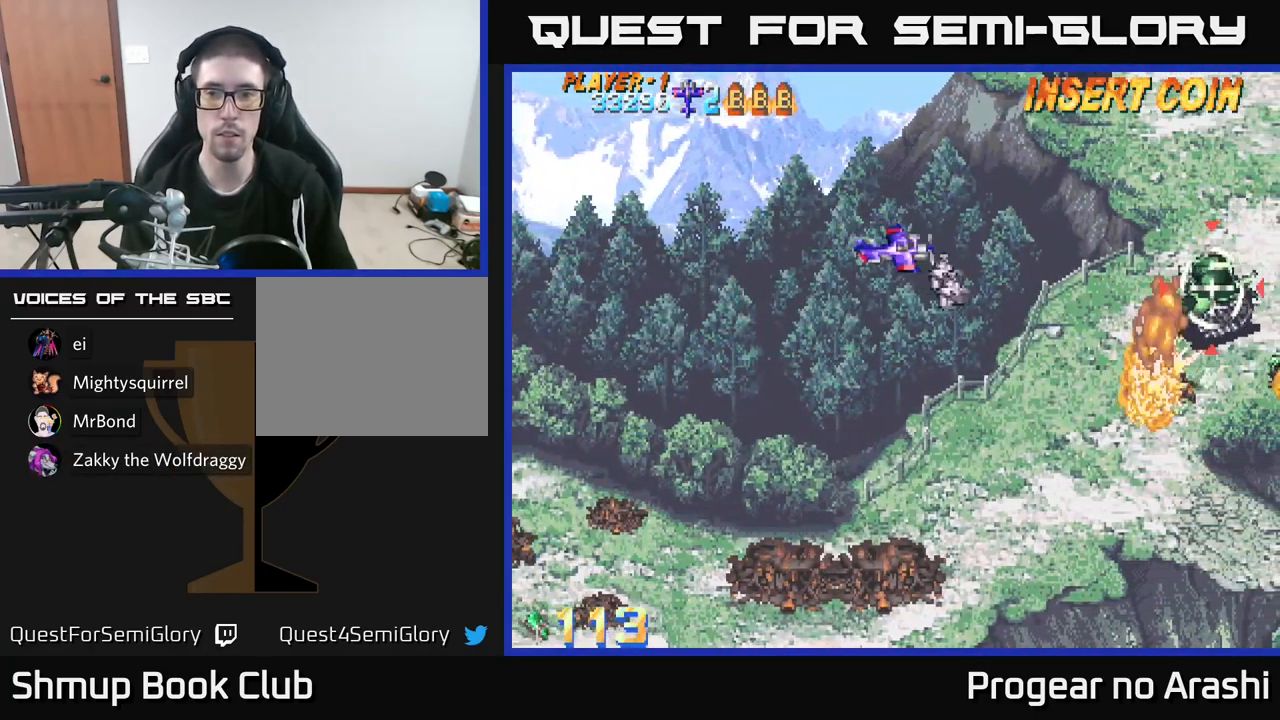
{"buttons": ["DPAD_DOWN", "DPAD_RIGHT"], "left_stick": "center", "events": []}
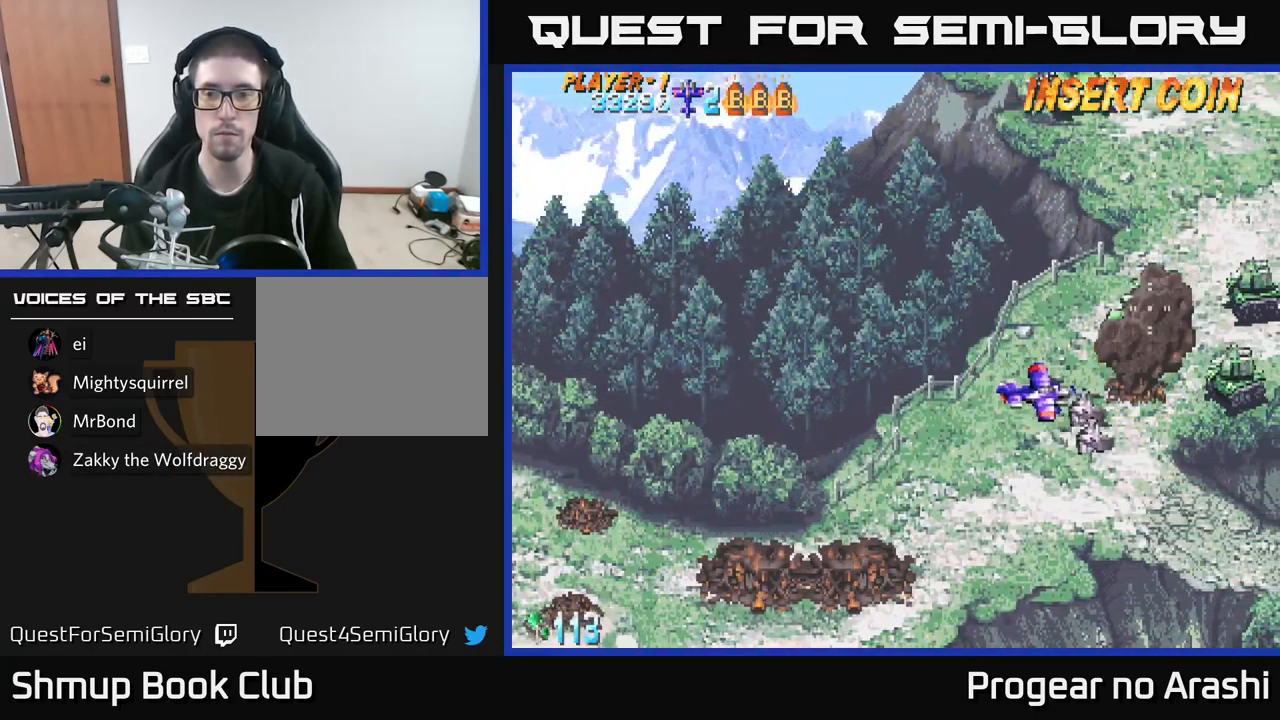
{"buttons": ["DPAD_RIGHT"], "left_stick": "center", "events": [[150, "DPAD_DOWN", "up"]]}
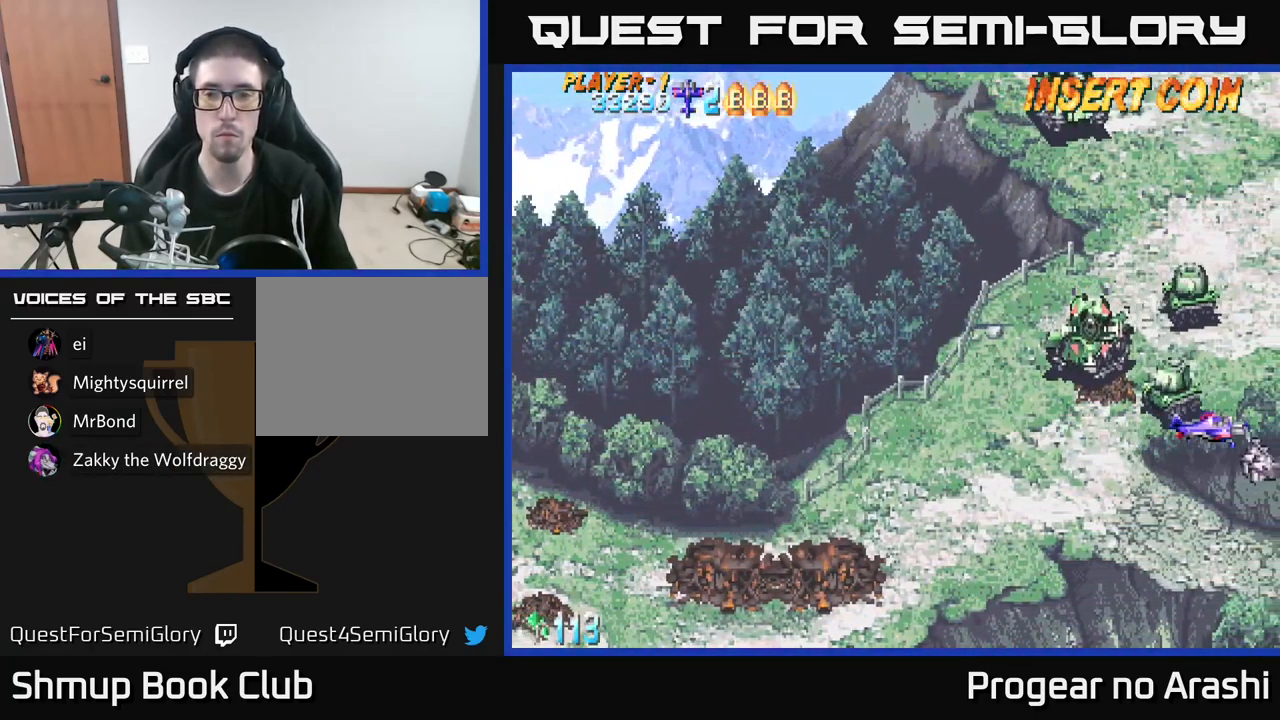
{"buttons": ["DPAD_DOWN"], "left_stick": "center", "events": [[33, "DPAD_DOWN", "down"], [400, "DPAD_RIGHT", "up"]]}
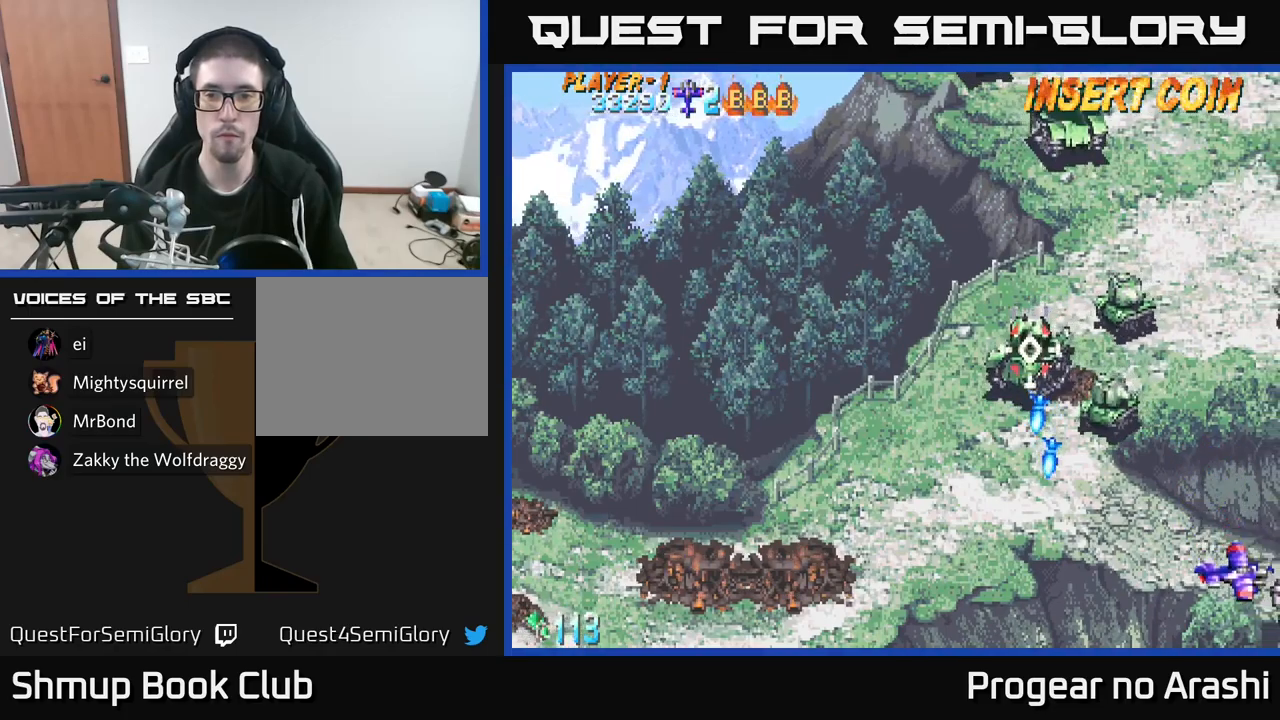
{"buttons": ["DPAD_LEFT"], "left_stick": "center", "events": [[167, "DPAD_DOWN", "up"], [500, "DPAD_LEFT", "down"]]}
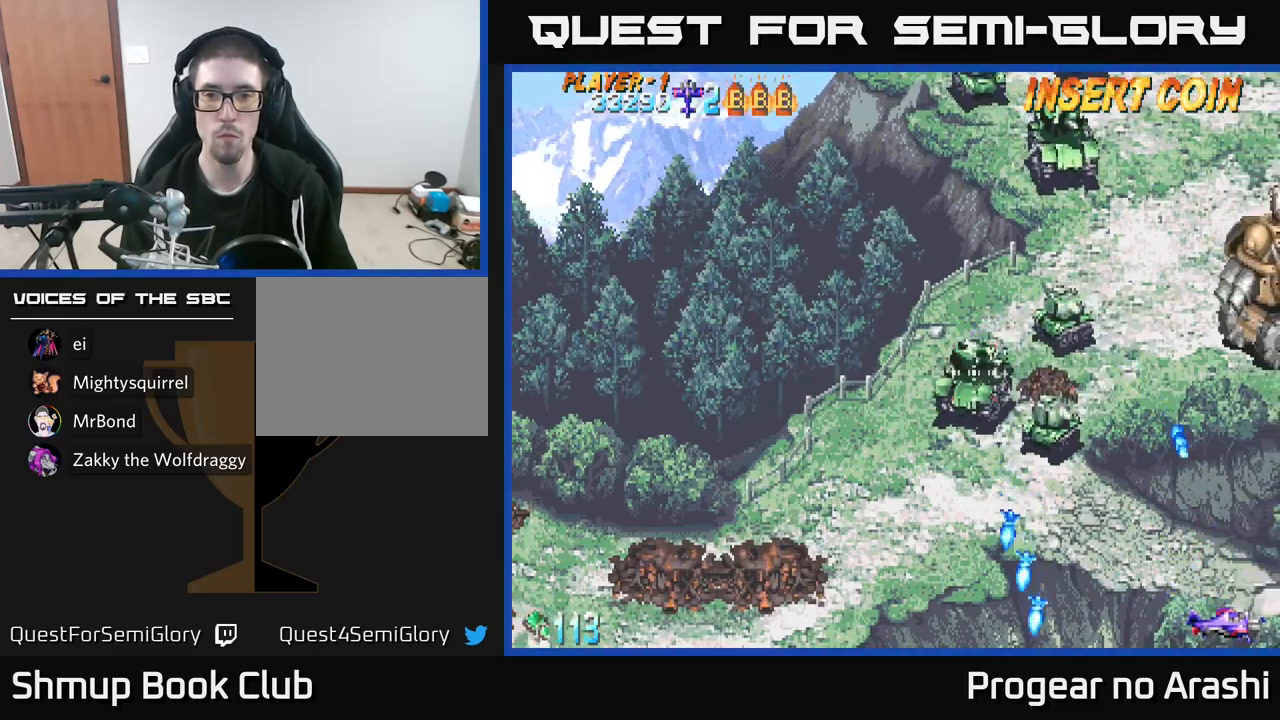
{"buttons": ["DPAD_LEFT"], "left_stick": "center", "events": [[117, "DPAD_LEFT", "up"], [184, "DPAD_LEFT", "down"]]}
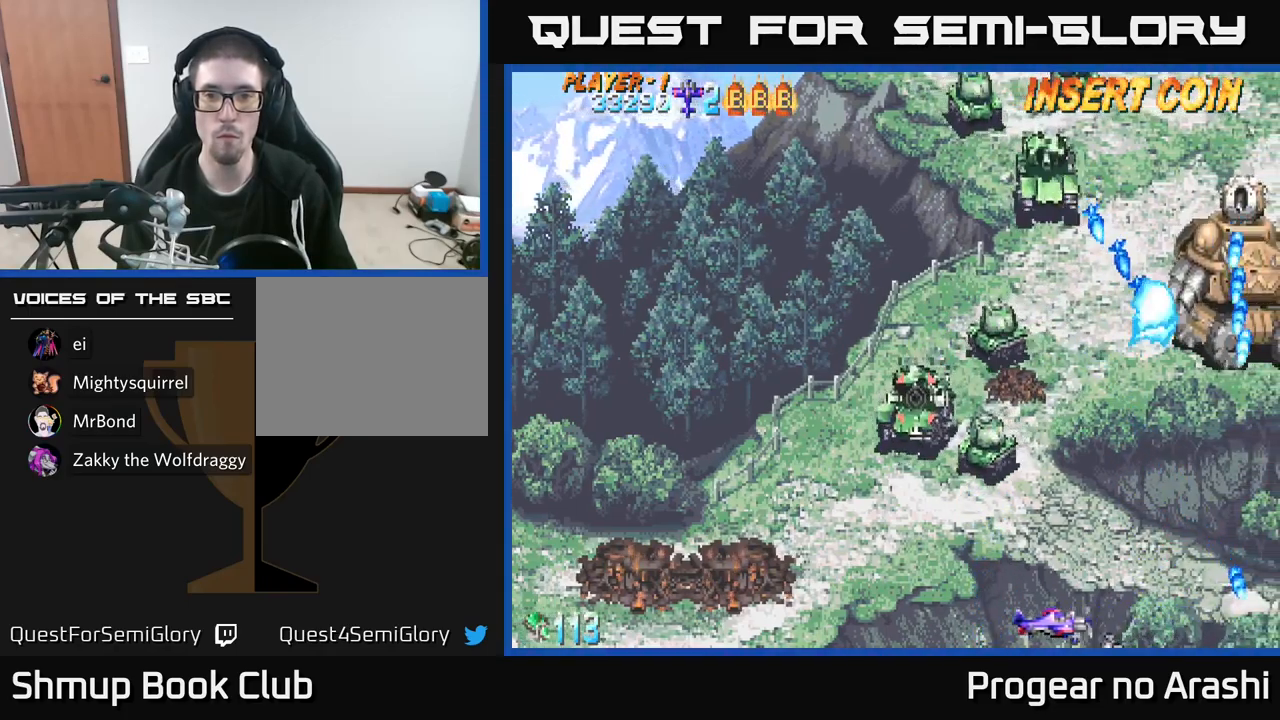
{"buttons": ["DPAD_UP", "DPAD_LEFT"], "left_stick": "center", "events": [[384, "DPAD_UP", "down"]]}
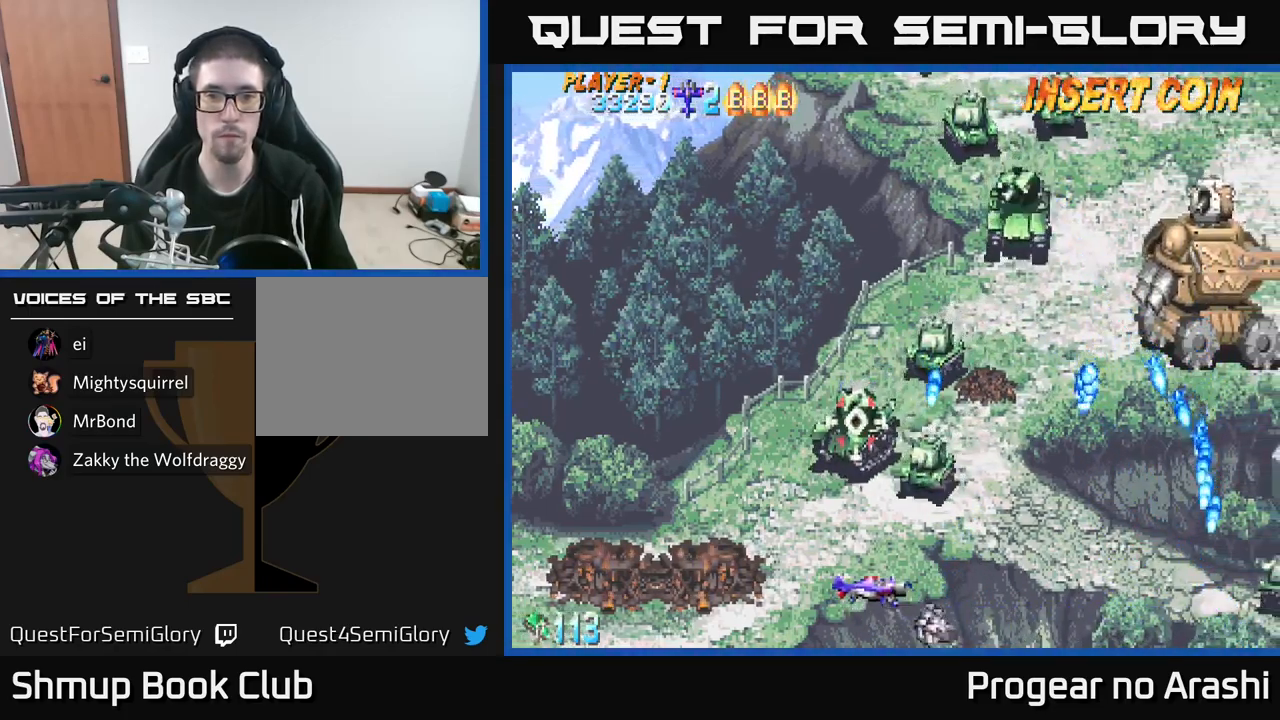
{"buttons": [], "left_stick": "center", "events": [[34, "DPAD_UP", "up"], [234, "DPAD_UP", "down"], [267, "DPAD_UP", "up"], [417, "DPAD_LEFT", "up"]]}
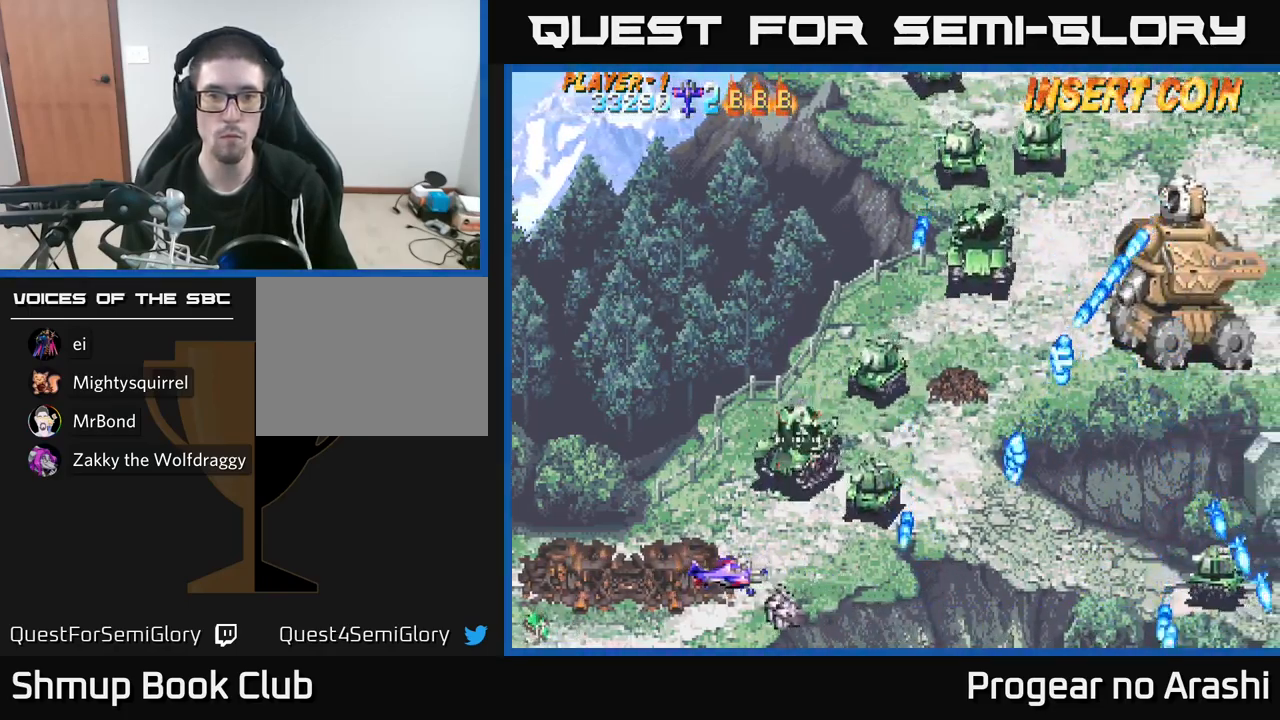
{"buttons": ["DPAD_LEFT"], "left_stick": "center", "events": [[134, "DPAD_LEFT", "down"], [267, "DPAD_LEFT", "up"], [367, "DPAD_LEFT", "down"]]}
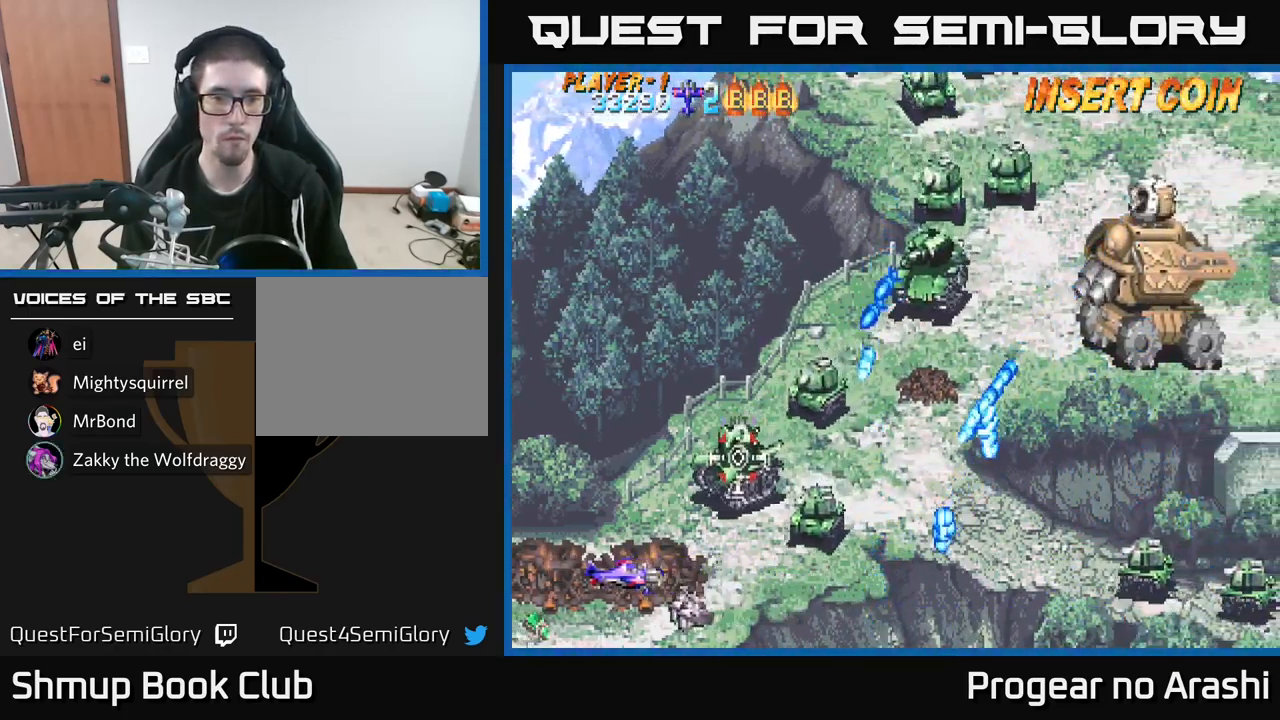
{"buttons": [], "left_stick": "center", "events": [[17, "DPAD_LEFT", "up"], [84, "DPAD_LEFT", "down"], [200, "DPAD_LEFT", "up"]]}
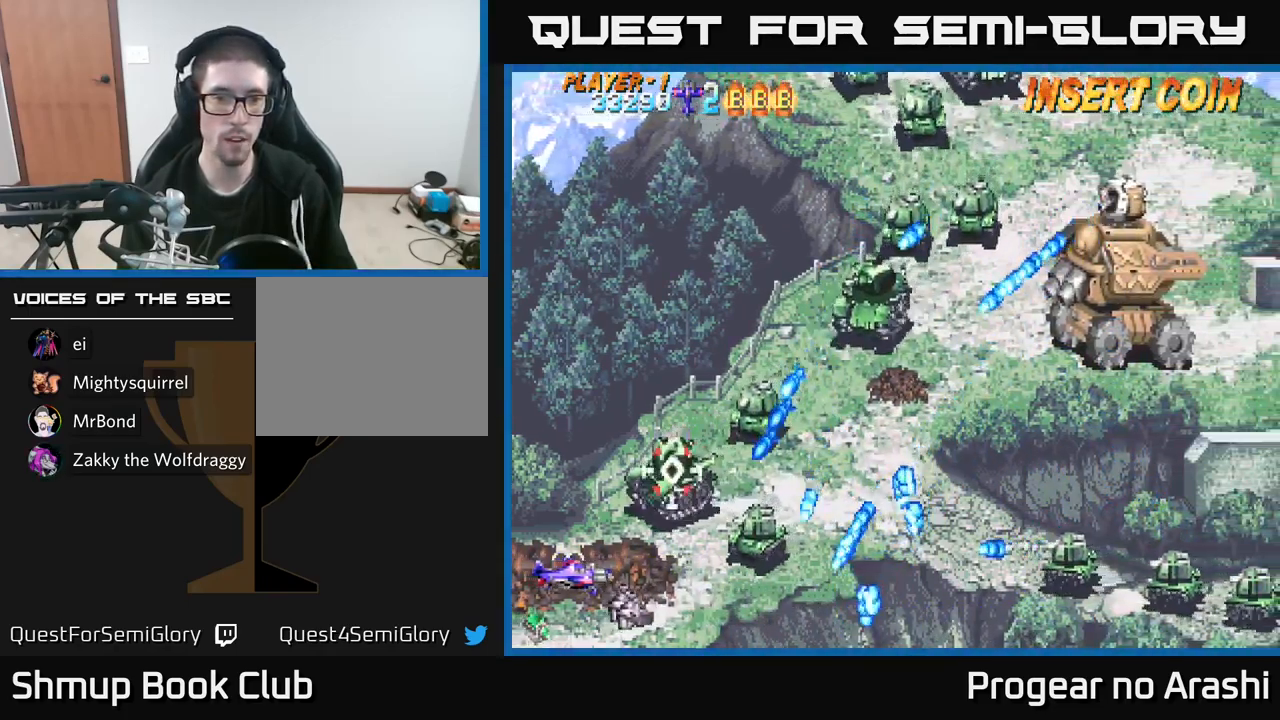
{"buttons": [], "left_stick": "center", "events": [[34, "DPAD_LEFT", "down"], [34, "DPAD_UP", "down"], [117, "DPAD_UP", "up"], [184, "DPAD_LEFT", "up"]]}
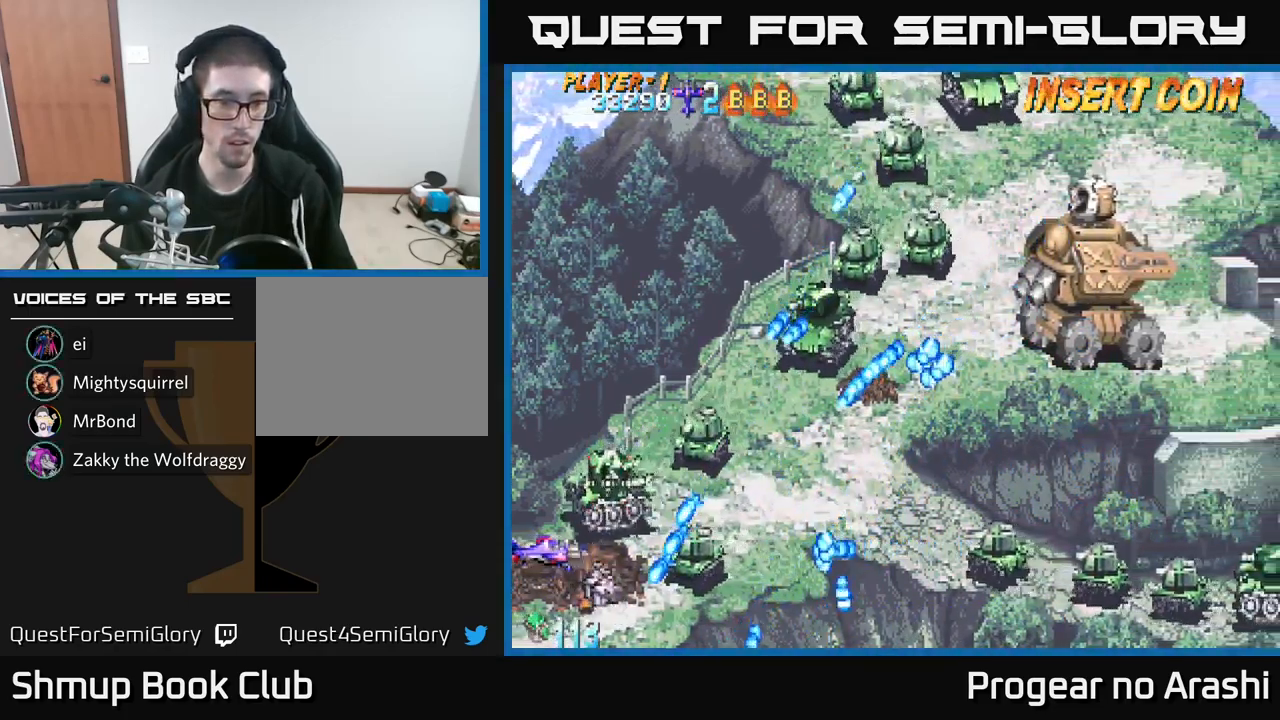
{"buttons": ["X", "DPAD_UP"], "left_stick": "center", "events": [[67, "X", "down"], [150, "DPAD_UP", "down"], [450, "DPAD_LEFT", "down"], [500, "DPAD_LEFT", "up"]]}